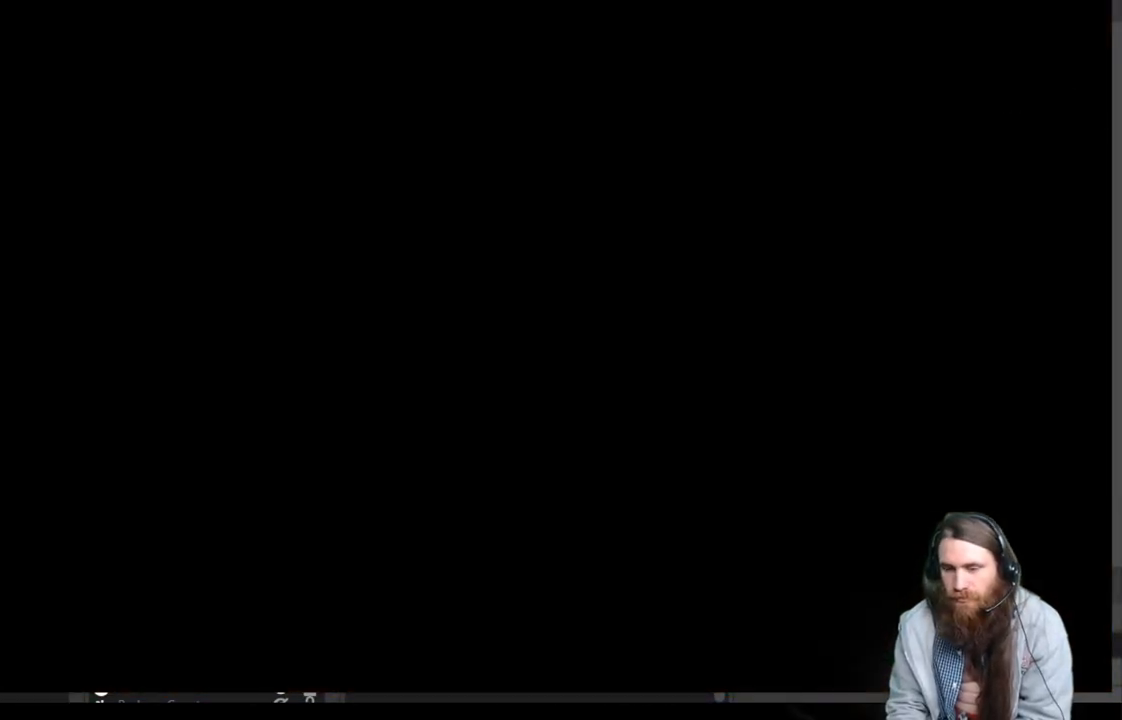
Gameplay with a controller (Xbox layout); each line is a JSON object with the inputs held at the frame after it. "events" lists button and stick changes between this image and that frame as [ms after this image, input, new state], when the widget could be followed in between.
{"buttons": [], "left_stick": "center", "right_stick": "center", "events": []}
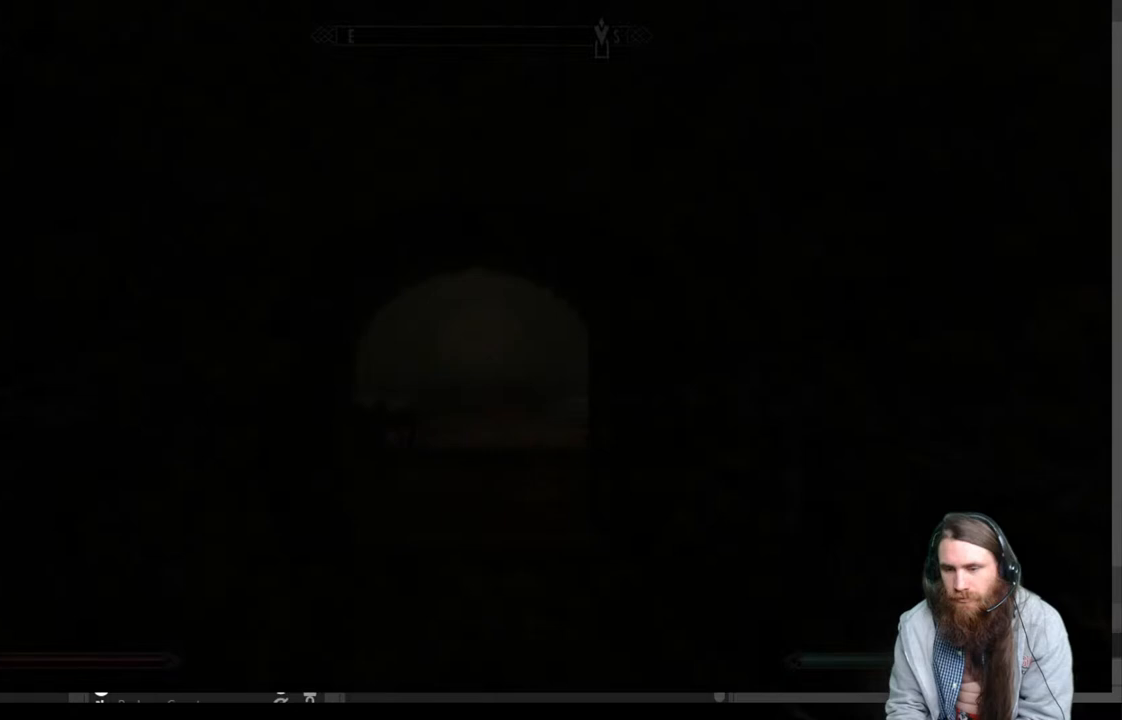
{"buttons": ["R2"], "left_stick": "center", "right_stick": "center", "events": [[500, "R2", "down"]]}
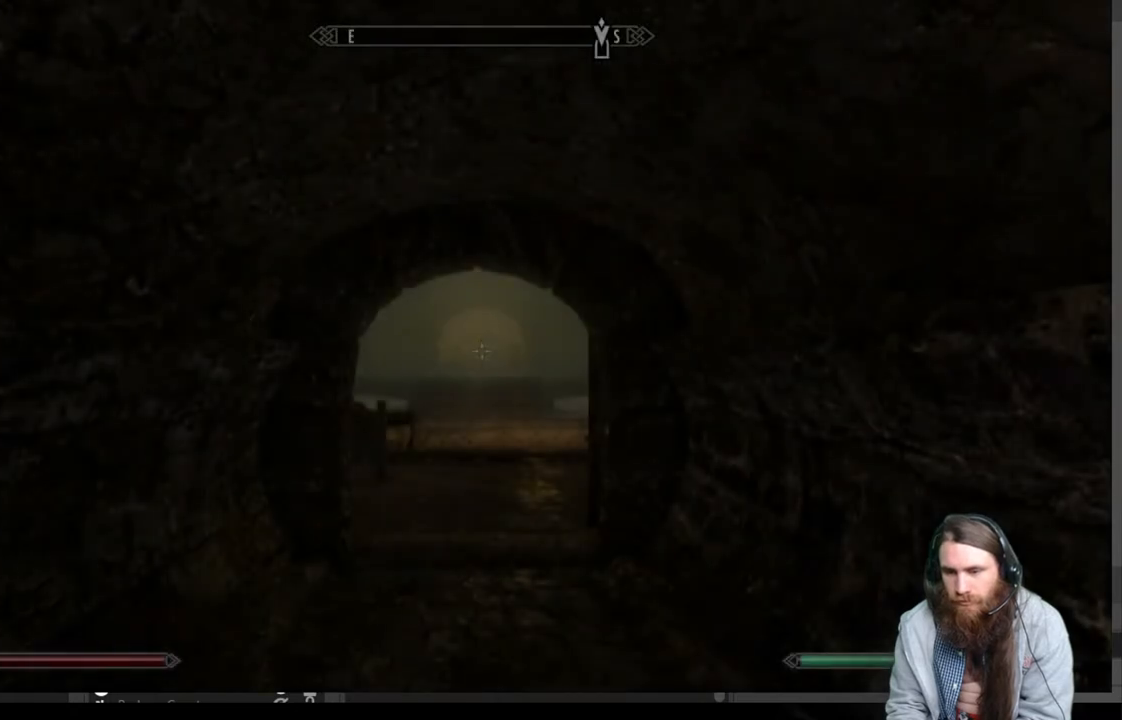
{"buttons": [], "left_stick": "up", "right_stick": "center", "events": [[67, "left_stick", "up"], [217, "R2", "up"]]}
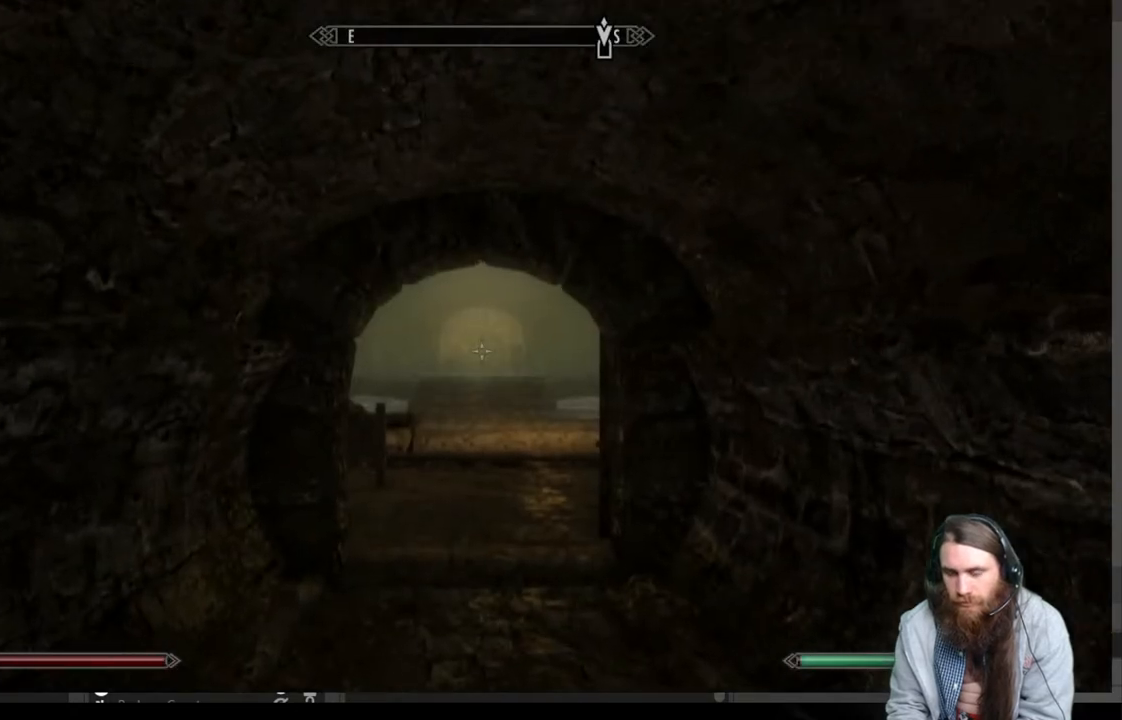
{"buttons": [], "left_stick": "up", "right_stick": "center", "events": [[67, "R2", "down"], [233, "R2", "up"]]}
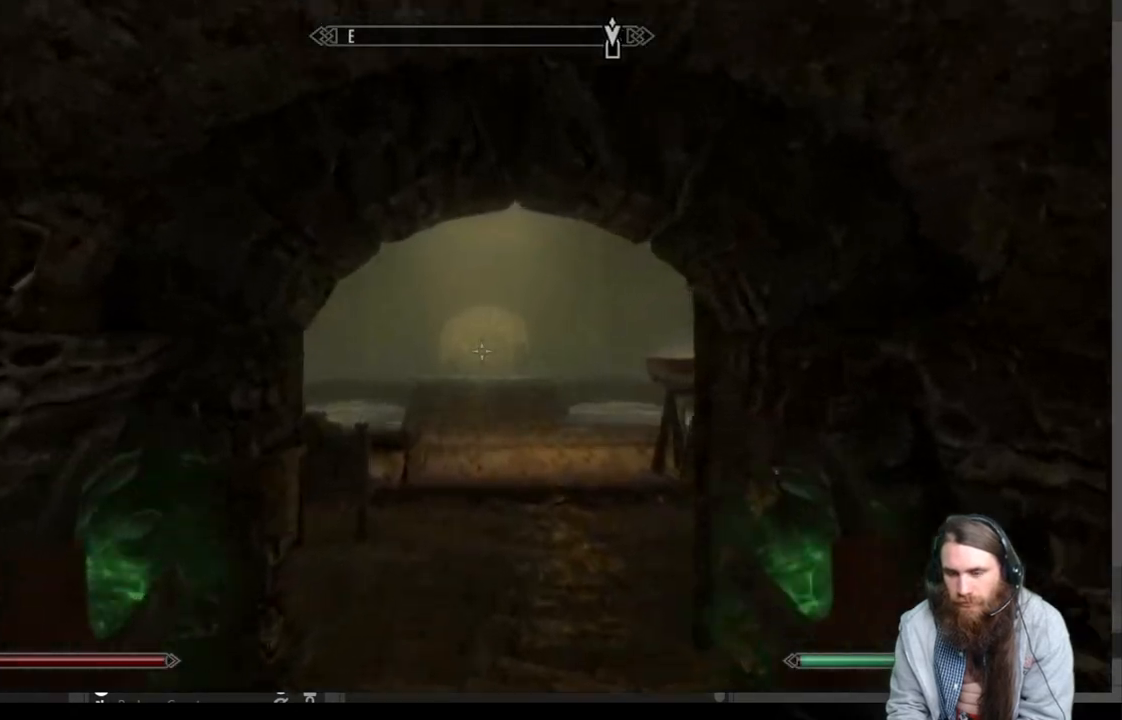
{"buttons": ["R2"], "left_stick": "up", "right_stick": "center", "events": [[133, "R2", "down"]]}
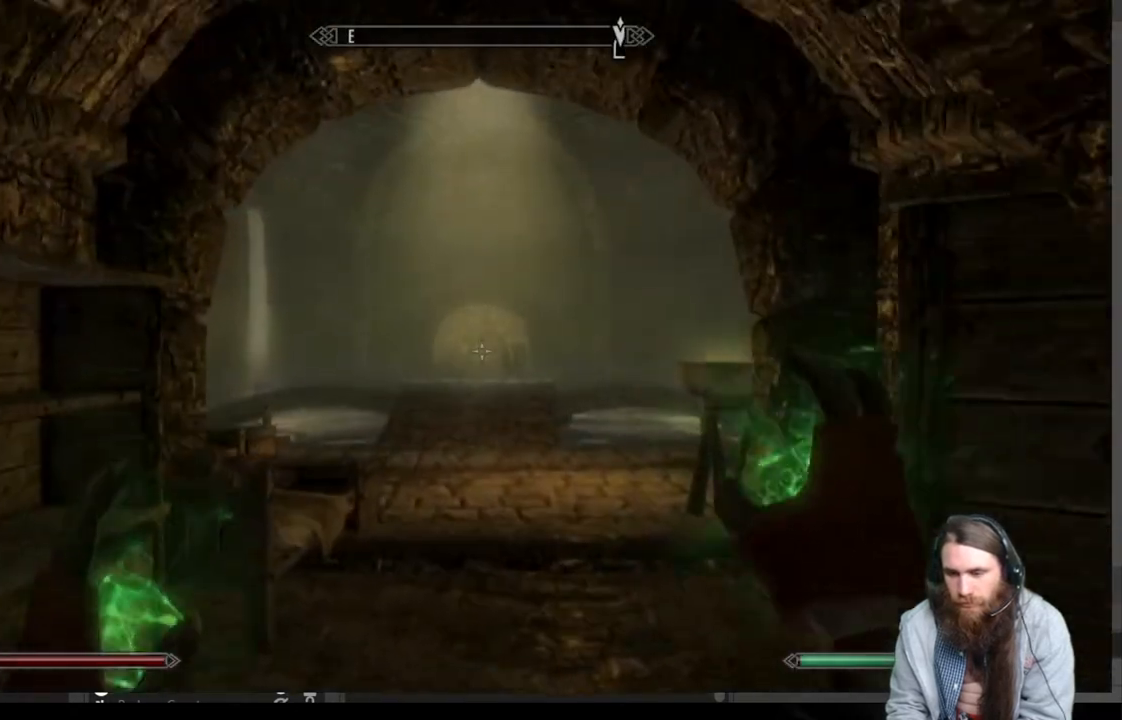
{"buttons": [], "left_stick": "up", "right_stick": "center", "events": [[233, "R2", "up"]]}
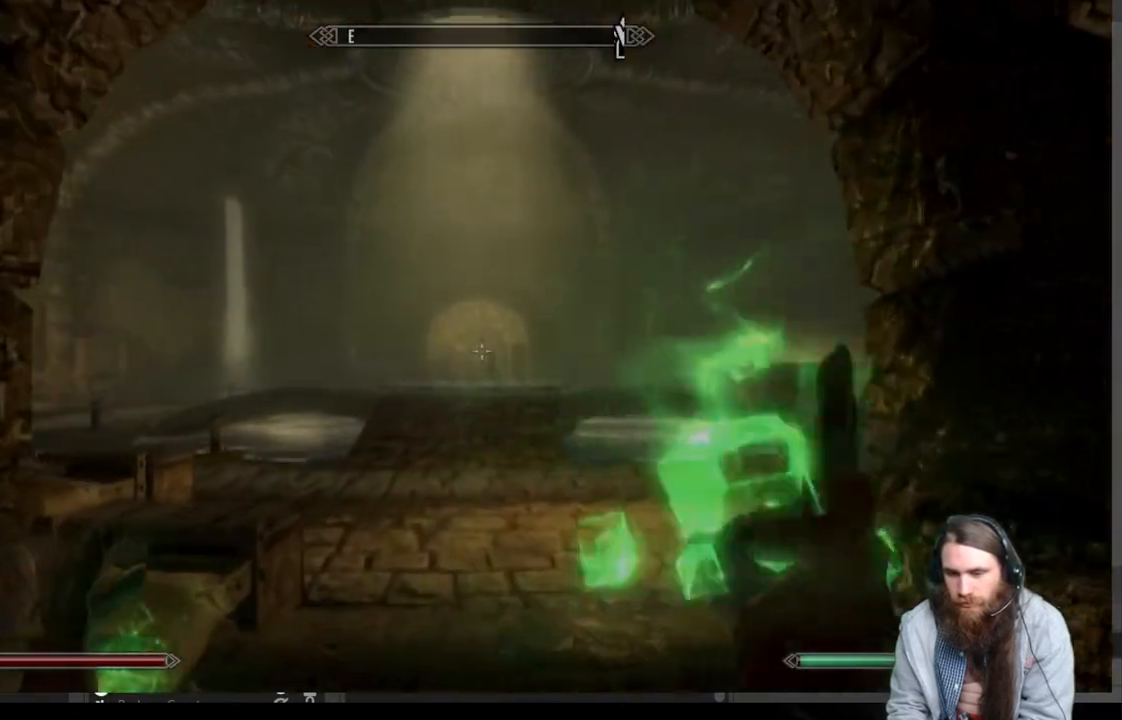
{"buttons": [], "left_stick": "up-left", "right_stick": "right", "events": [[100, "right_stick", "down-right"], [250, "right_stick", "center"], [300, "left_stick", "up-left"], [400, "right_stick", "right"]]}
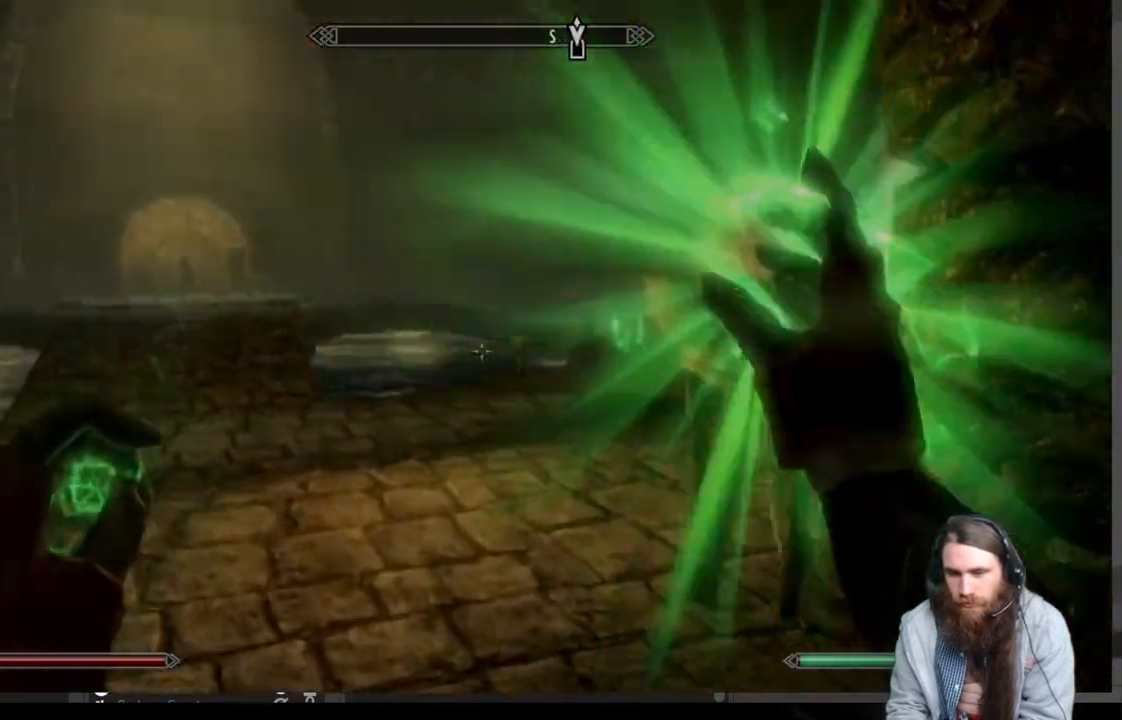
{"buttons": [], "left_stick": "up-left", "right_stick": "center", "events": [[233, "right_stick", "center"], [300, "right_stick", "right"], [500, "right_stick", "center"]]}
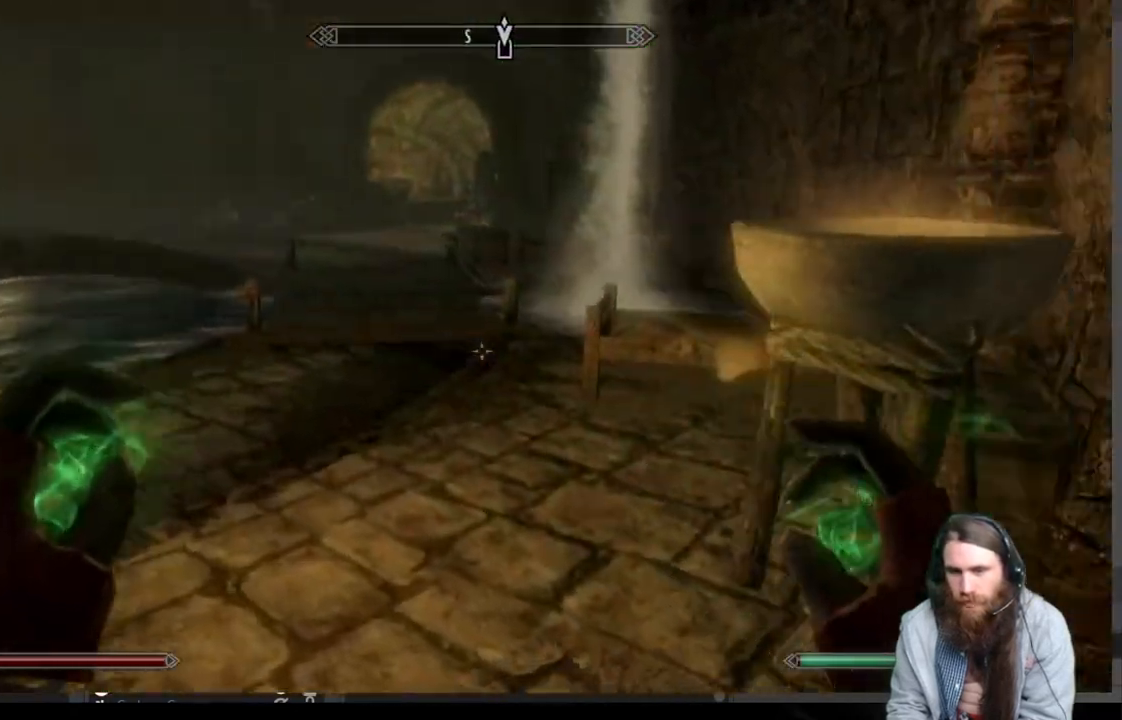
{"buttons": [], "left_stick": "up-left", "right_stick": "center", "events": []}
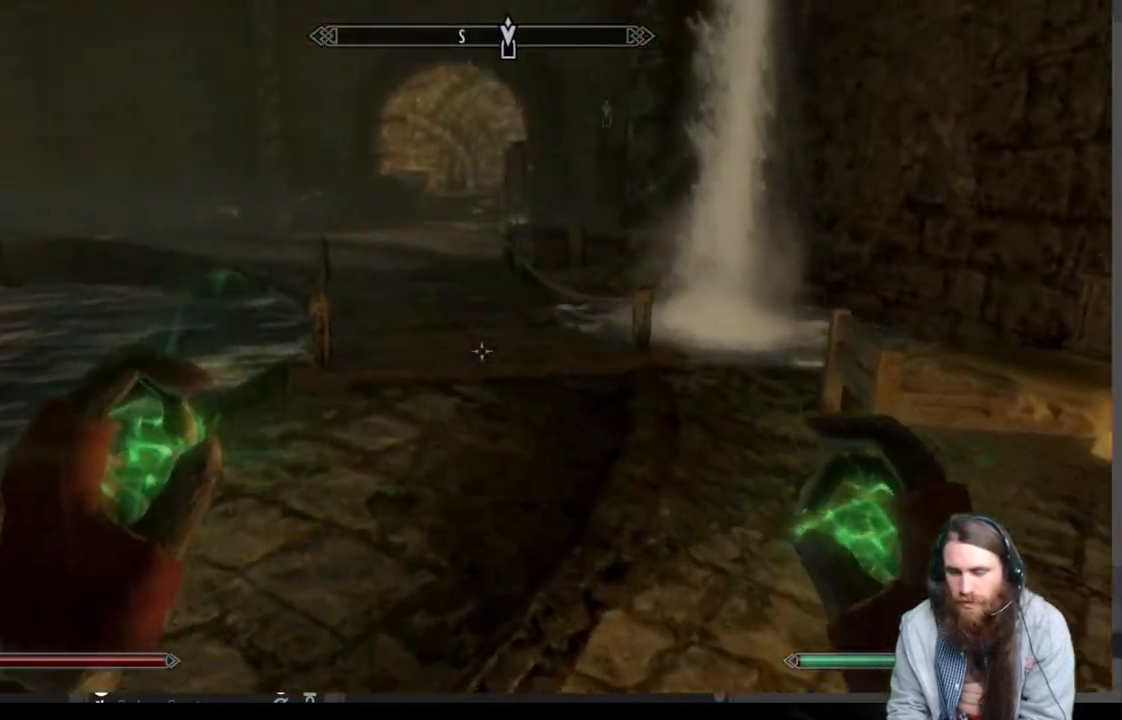
{"buttons": [], "left_stick": "up", "right_stick": "center", "events": [[167, "right_stick", "down-left"], [317, "right_stick", "center"], [383, "left_stick", "up"]]}
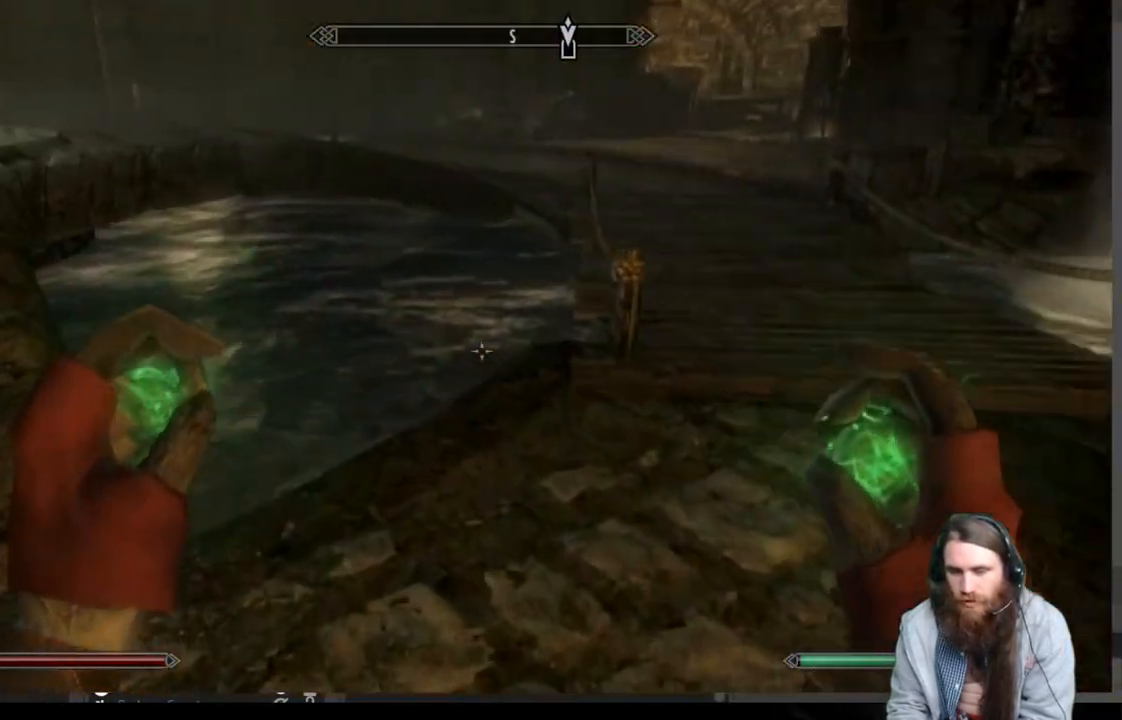
{"buttons": [], "left_stick": "right", "right_stick": "right", "events": [[383, "right_stick", "right"], [467, "left_stick", "right"]]}
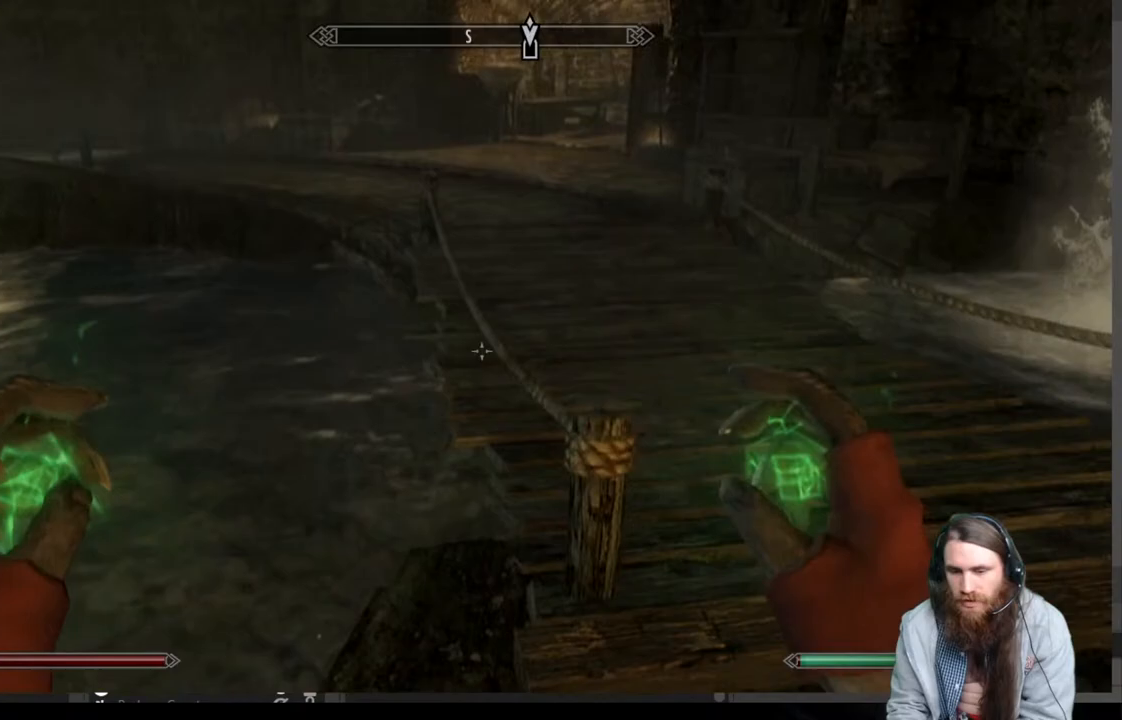
{"buttons": [], "left_stick": "up", "right_stick": "center", "events": [[67, "left_stick", "up"], [150, "left_stick", "up-left"], [367, "left_stick", "center"], [367, "right_stick", "center"], [483, "left_stick", "up"]]}
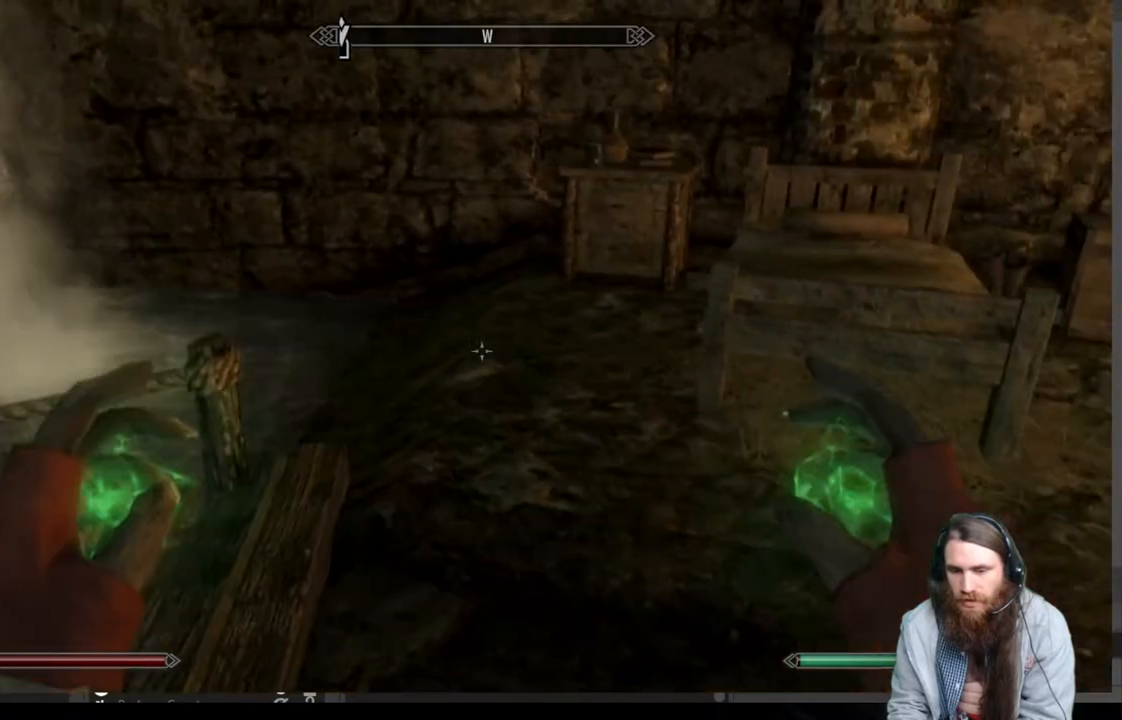
{"buttons": ["L2"], "left_stick": "up-left", "right_stick": "center", "events": [[33, "right_stick", "right"], [183, "left_stick", "up-left"], [183, "right_stick", "center"], [367, "L2", "down"]]}
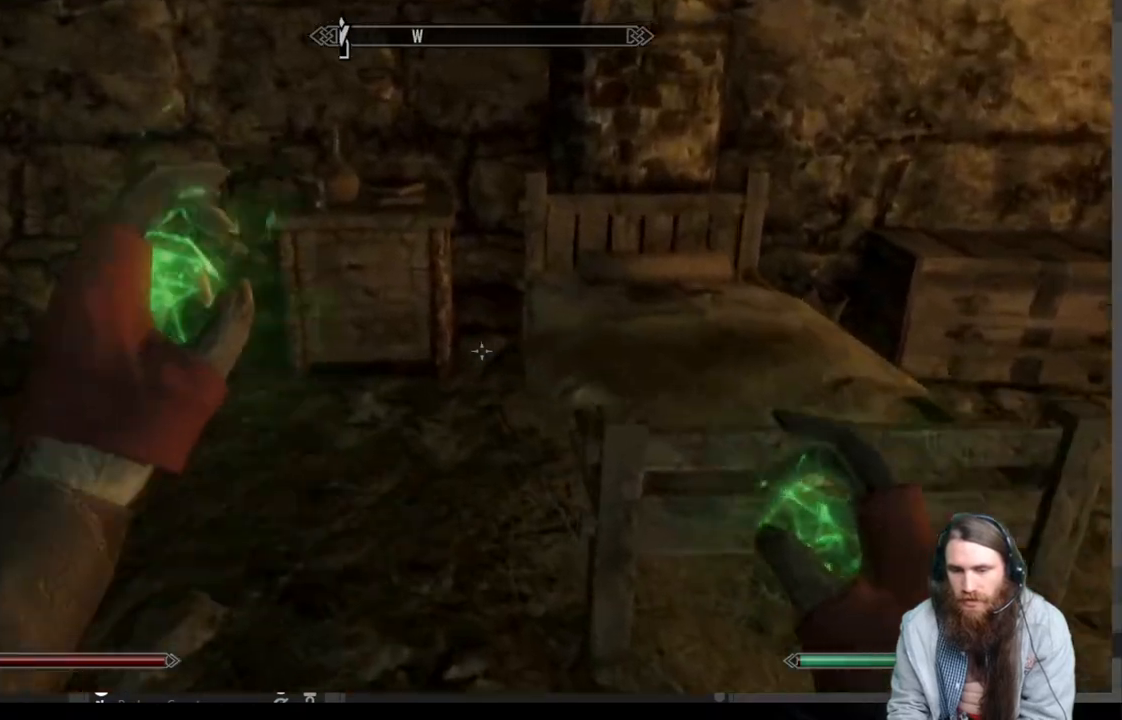
{"buttons": ["L2"], "left_stick": "center", "right_stick": "right", "events": [[150, "right_stick", "right"], [483, "left_stick", "center"]]}
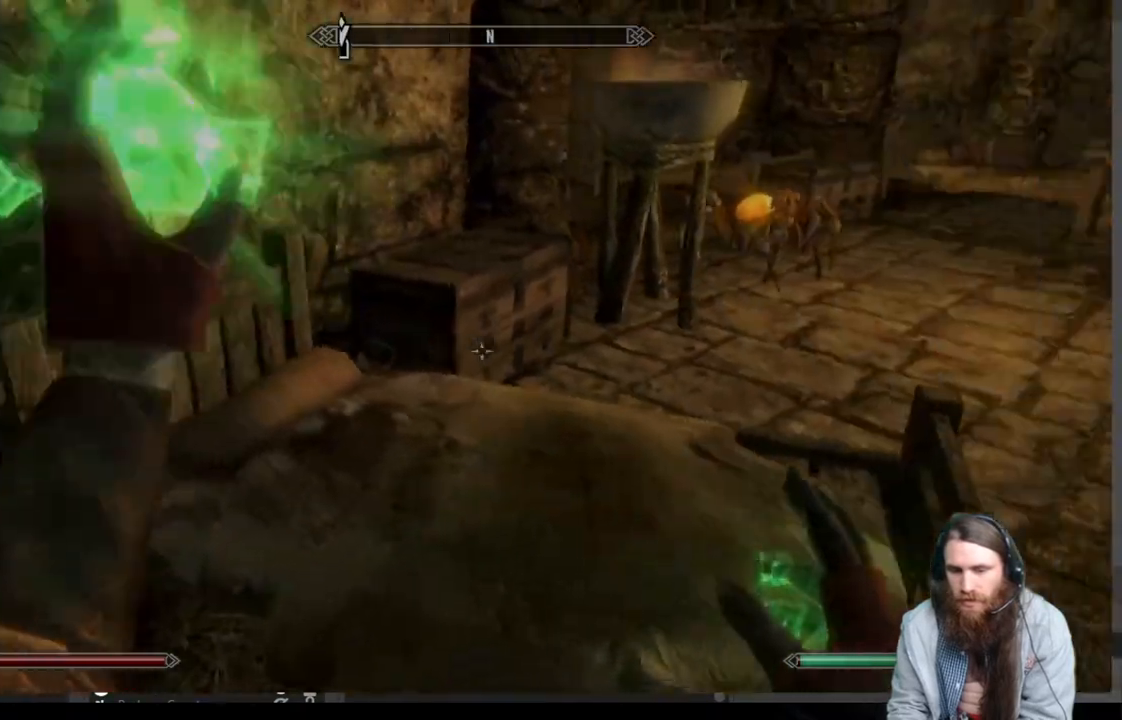
{"buttons": [], "left_stick": "center", "right_stick": "down", "events": [[33, "L2", "up"], [183, "right_stick", "center"], [250, "right_stick", "down"], [267, "left_stick", "up"], [417, "left_stick", "center"]]}
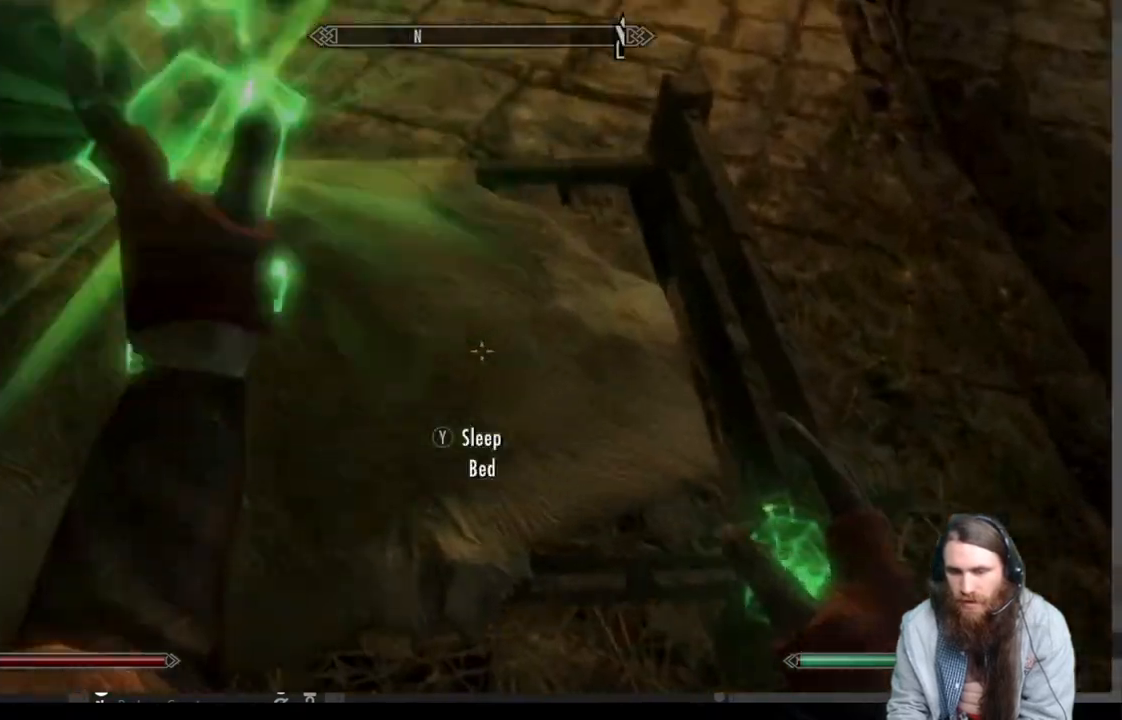
{"buttons": [], "left_stick": "center", "right_stick": "center", "events": [[17, "right_stick", "center"], [150, "Y", "down"], [267, "Y", "up"]]}
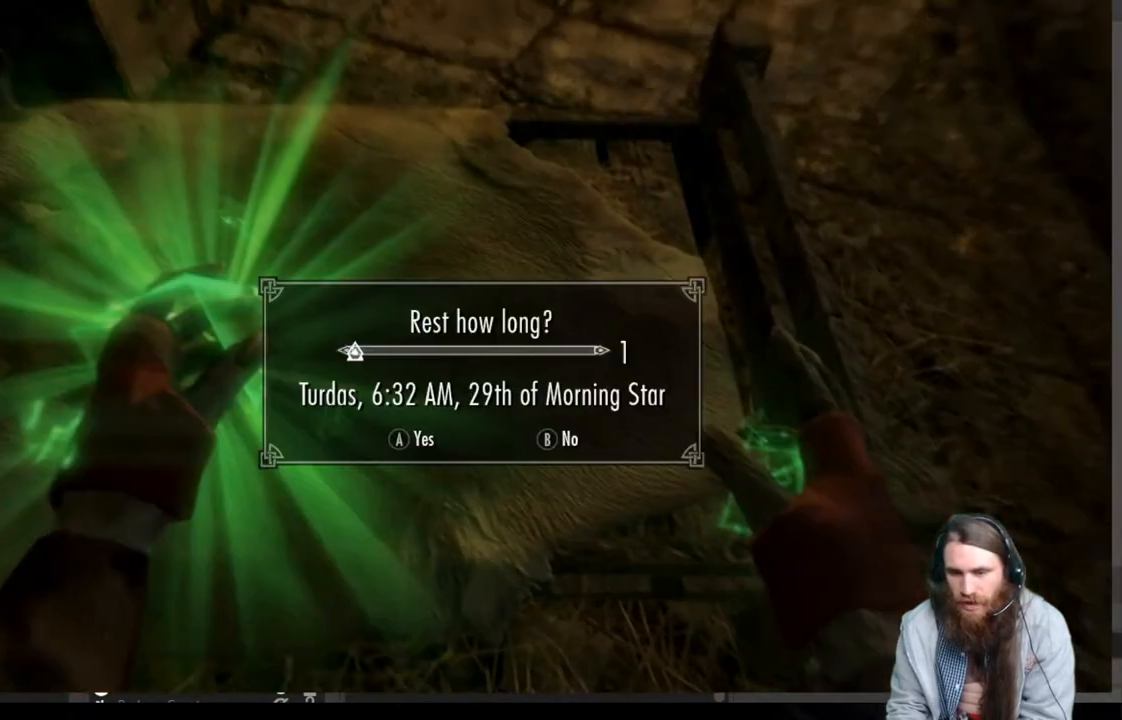
{"buttons": [], "left_stick": "center", "right_stick": "center", "events": [[133, "A", "down"], [283, "A", "up"]]}
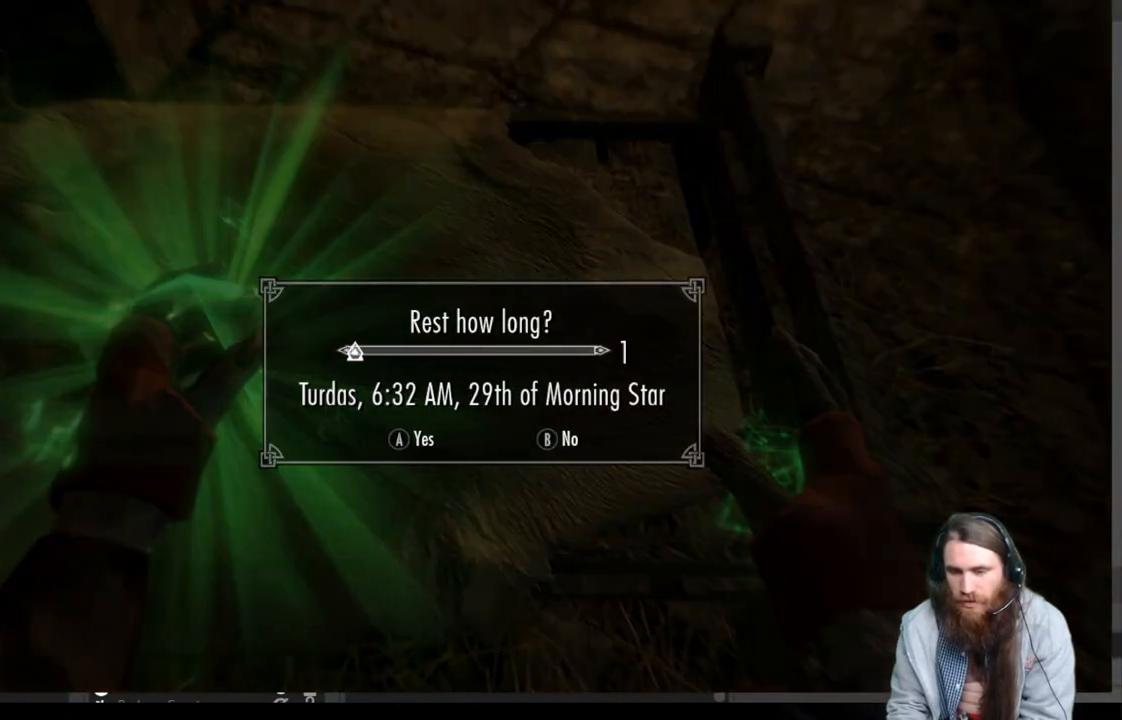
{"buttons": [], "left_stick": "center", "right_stick": "center", "events": []}
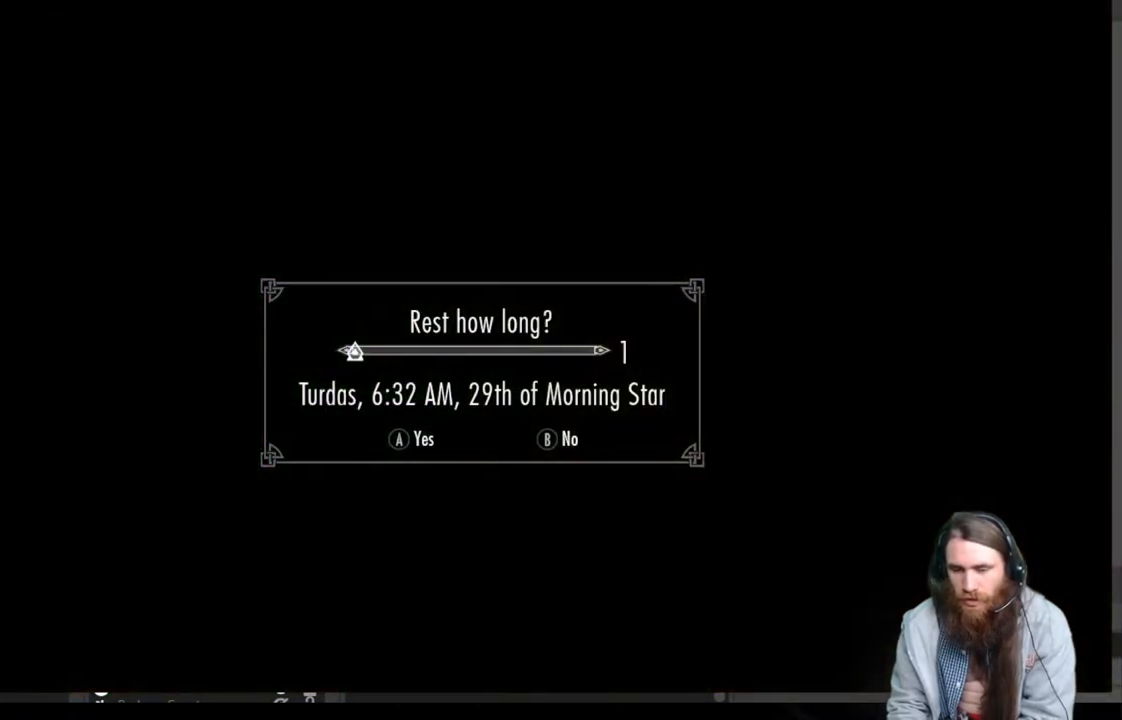
{"buttons": [], "left_stick": "down", "right_stick": "center", "events": [[333, "left_stick", "down"]]}
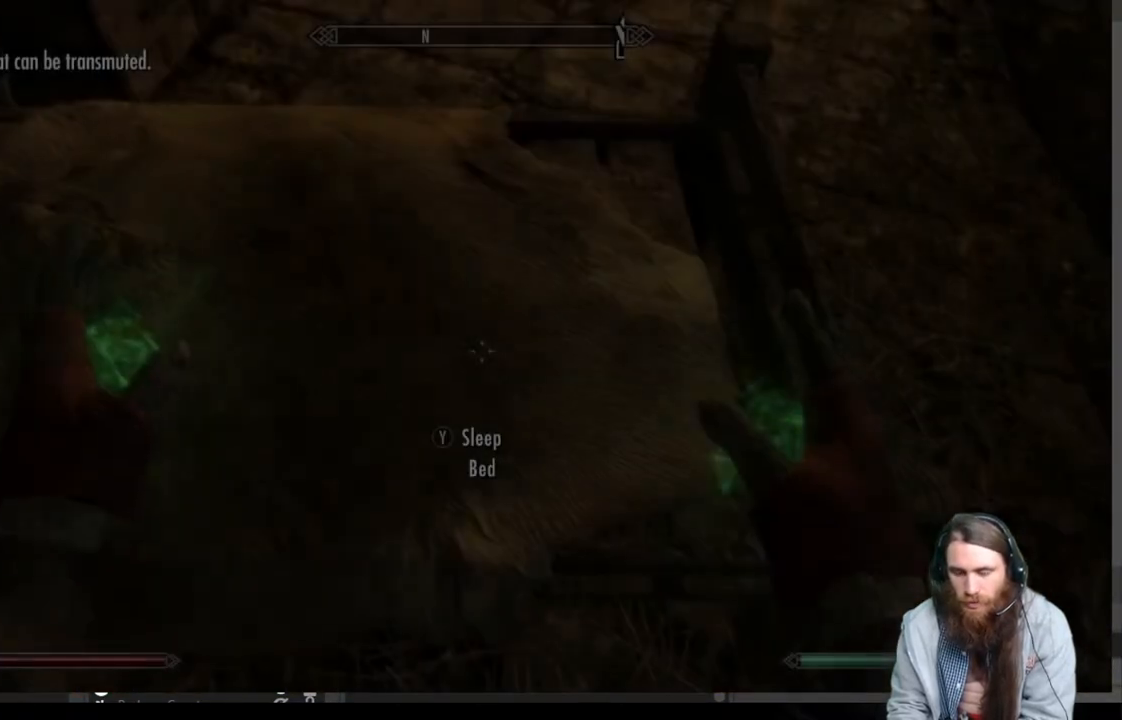
{"buttons": [], "left_stick": "down", "right_stick": "center", "events": [[33, "left_stick", "center"], [233, "left_stick", "down"], [267, "right_stick", "up"], [467, "right_stick", "center"]]}
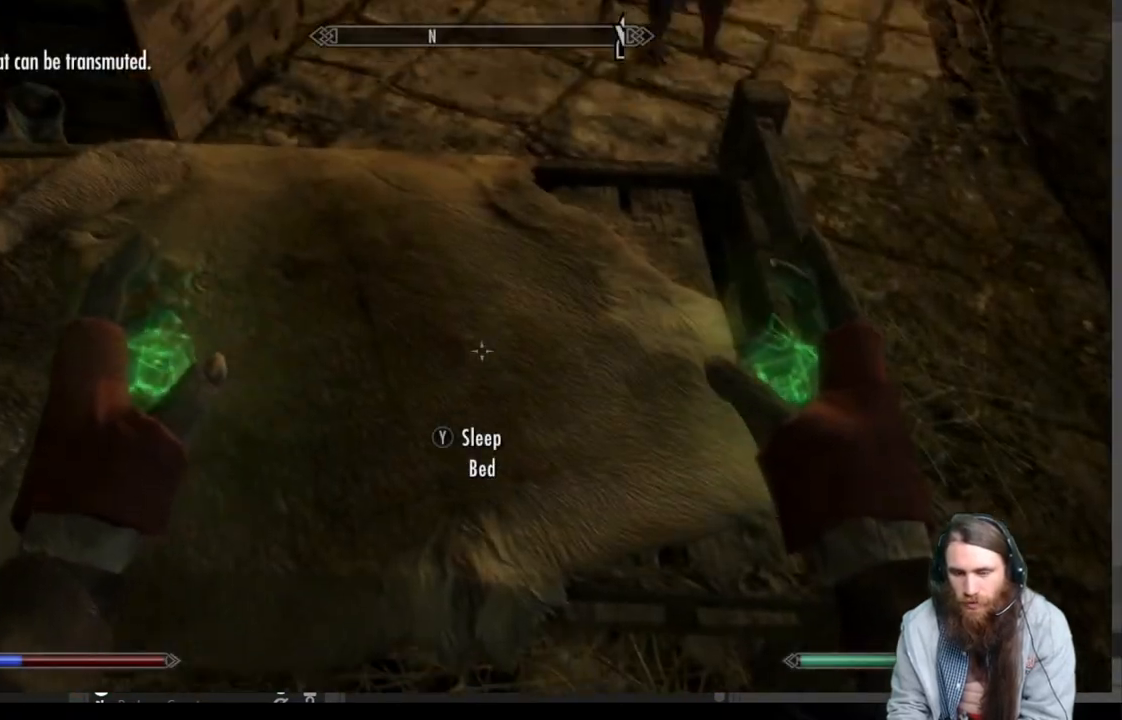
{"buttons": ["R2"], "left_stick": "center", "right_stick": "center", "events": [[183, "R2", "down"], [333, "left_stick", "center"]]}
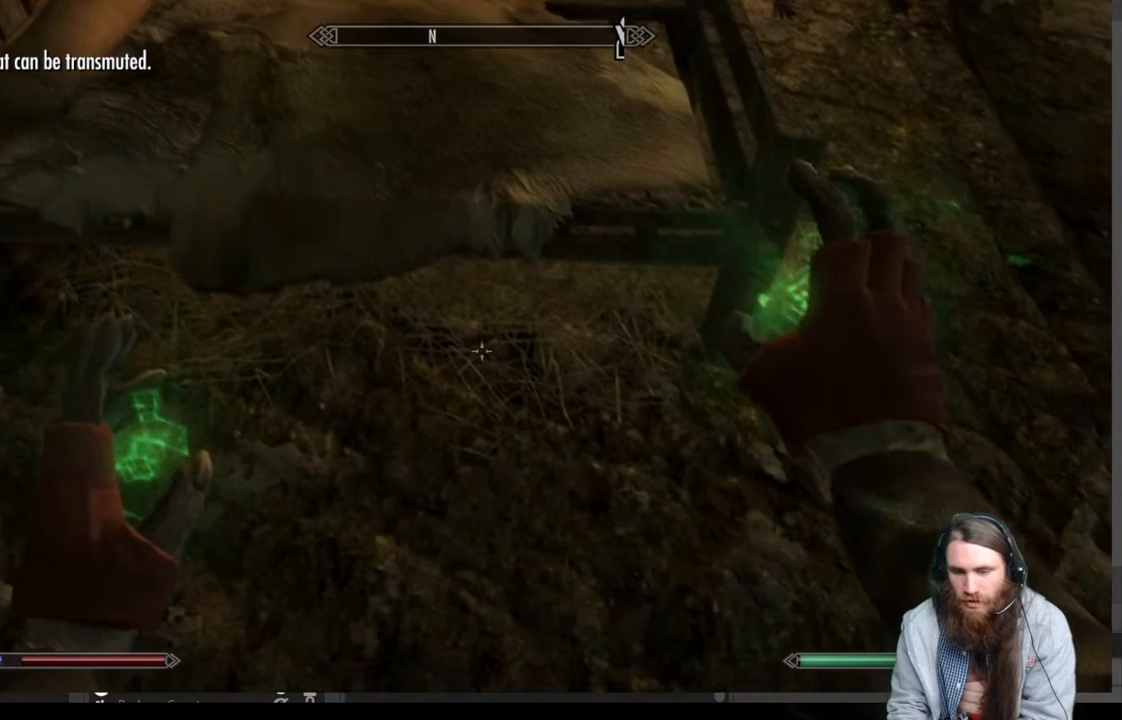
{"buttons": [], "left_stick": "center", "right_stick": "center", "events": [[267, "R2", "up"]]}
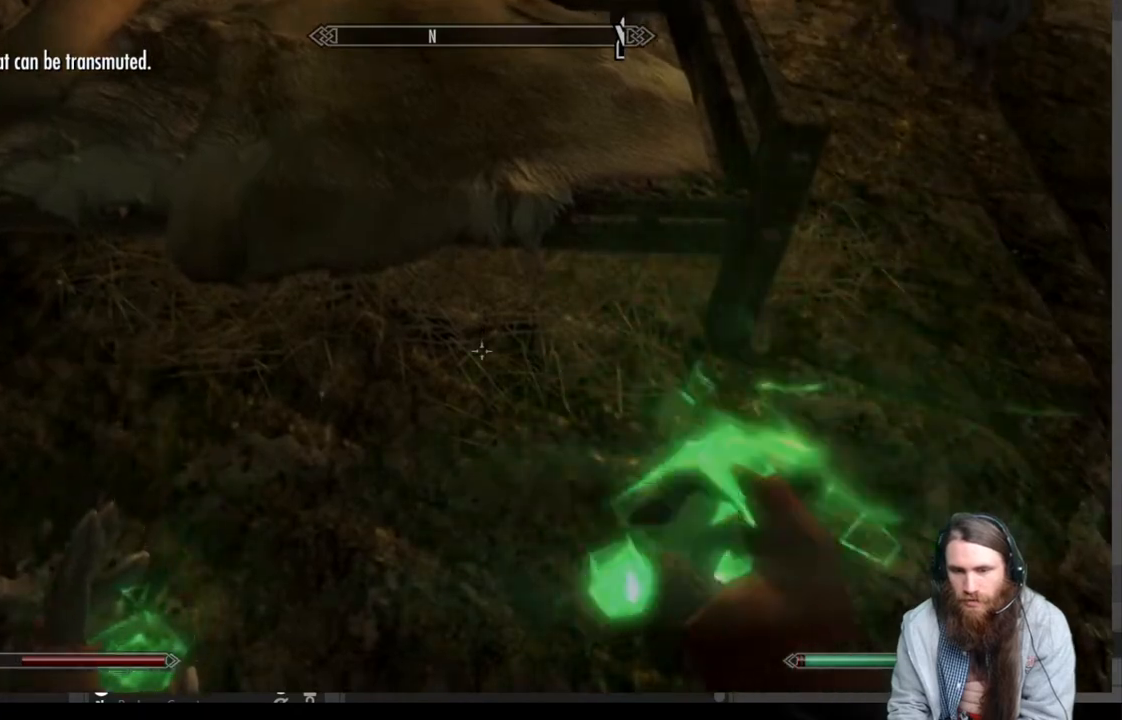
{"buttons": [], "left_stick": "center", "right_stick": "up", "events": [[367, "right_stick", "up"]]}
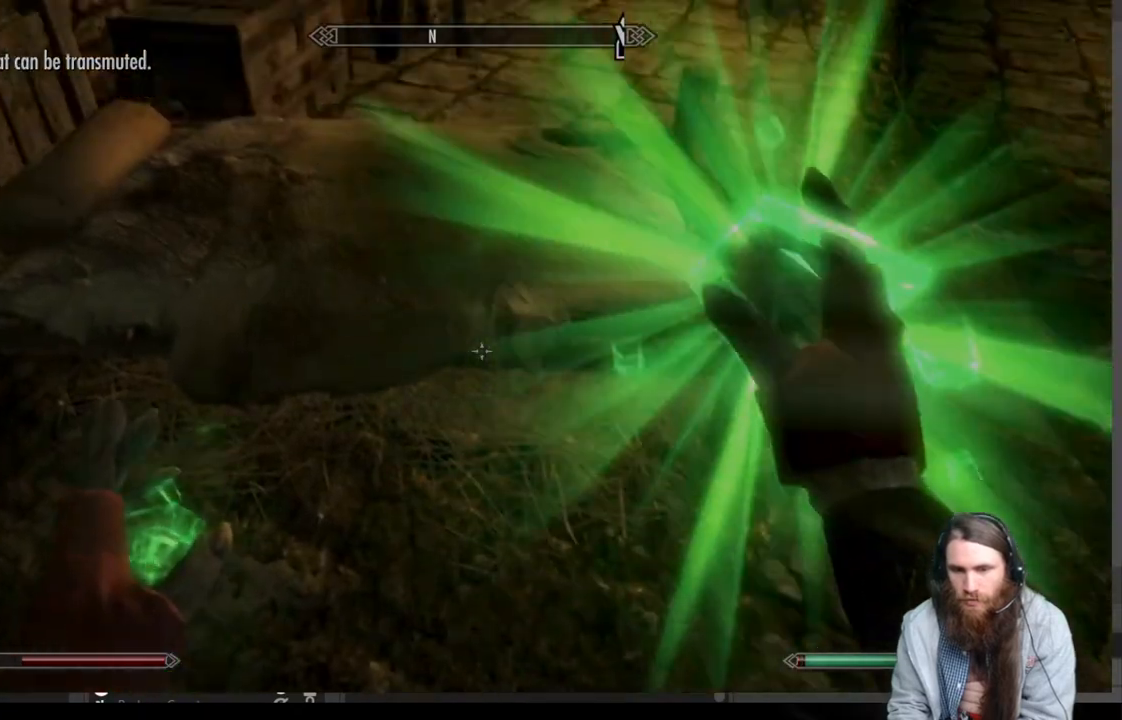
{"buttons": [], "left_stick": "center", "right_stick": "center", "events": [[100, "right_stick", "center"], [217, "B", "down"], [317, "B", "up"]]}
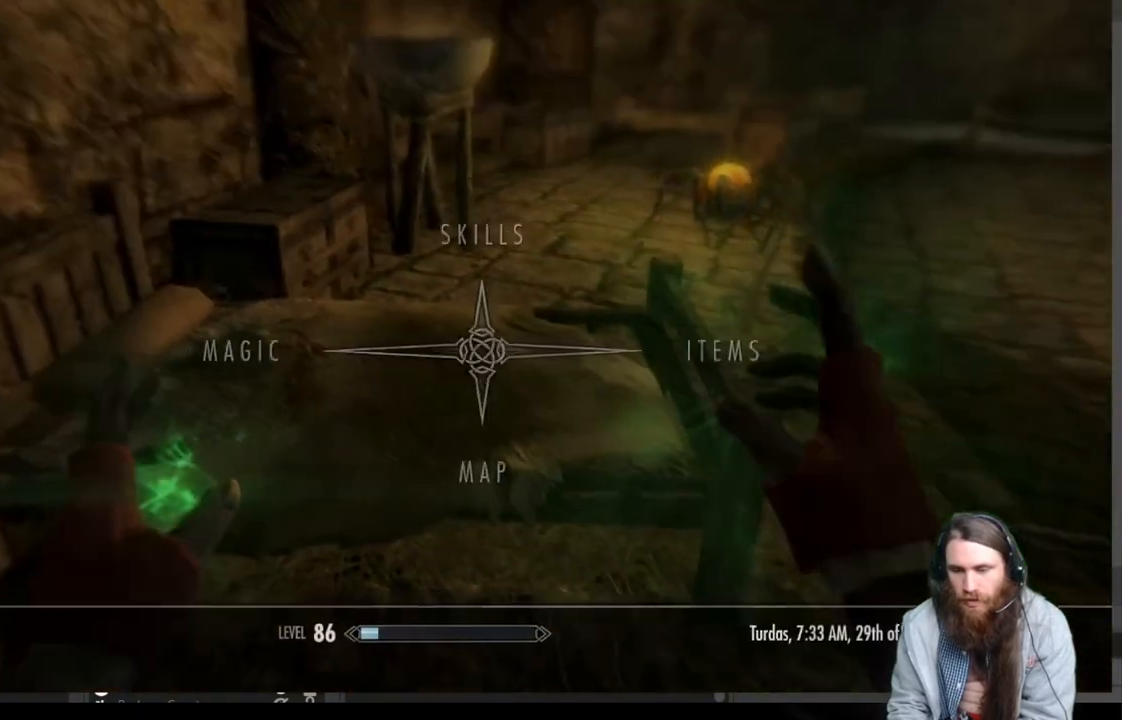
{"buttons": [], "left_stick": "center", "right_stick": "center", "events": []}
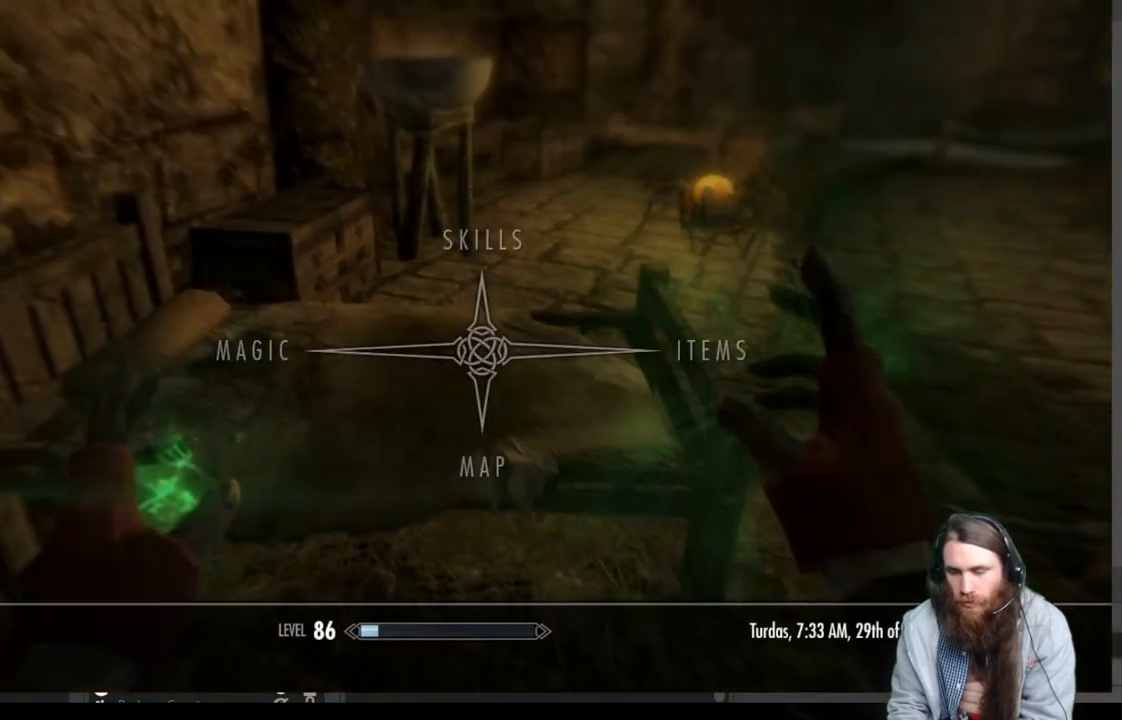
{"buttons": ["DPAD_LEFT"], "left_stick": "center", "right_stick": "center", "events": [[183, "DPAD_RIGHT", "down"], [300, "DPAD_RIGHT", "up"], [483, "DPAD_LEFT", "down"]]}
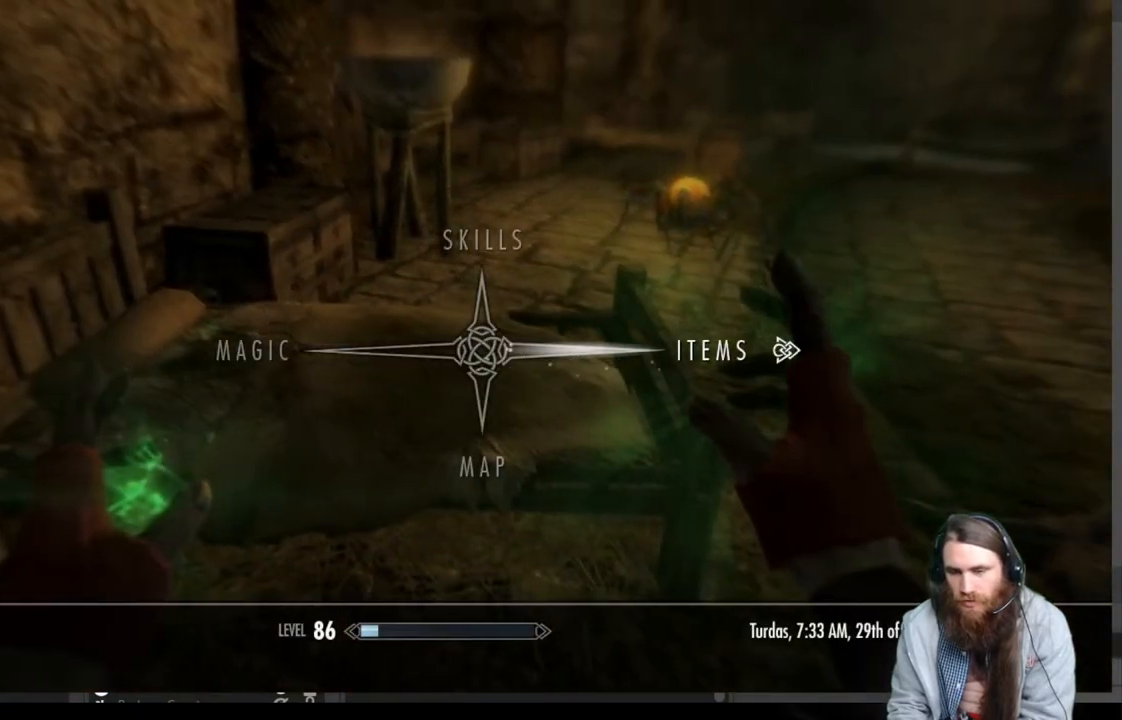
{"buttons": [], "left_stick": "center", "right_stick": "center", "events": [[117, "DPAD_LEFT", "up"], [317, "A", "down"], [450, "A", "up"]]}
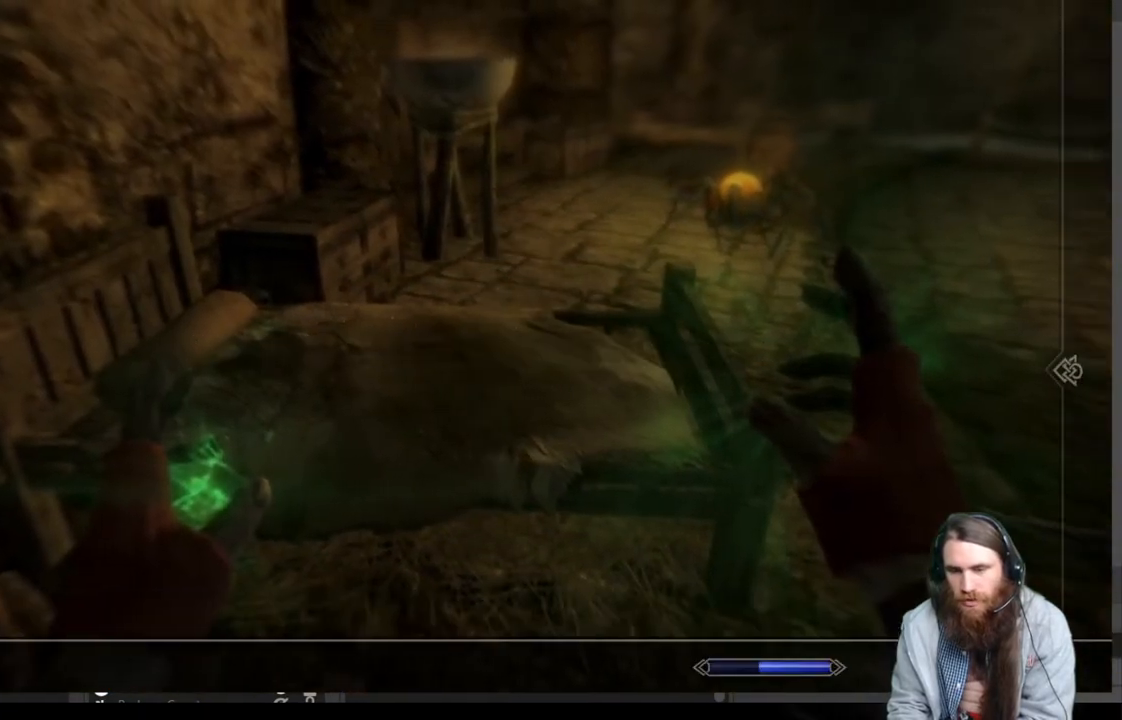
{"buttons": [], "left_stick": "center", "right_stick": "center", "events": []}
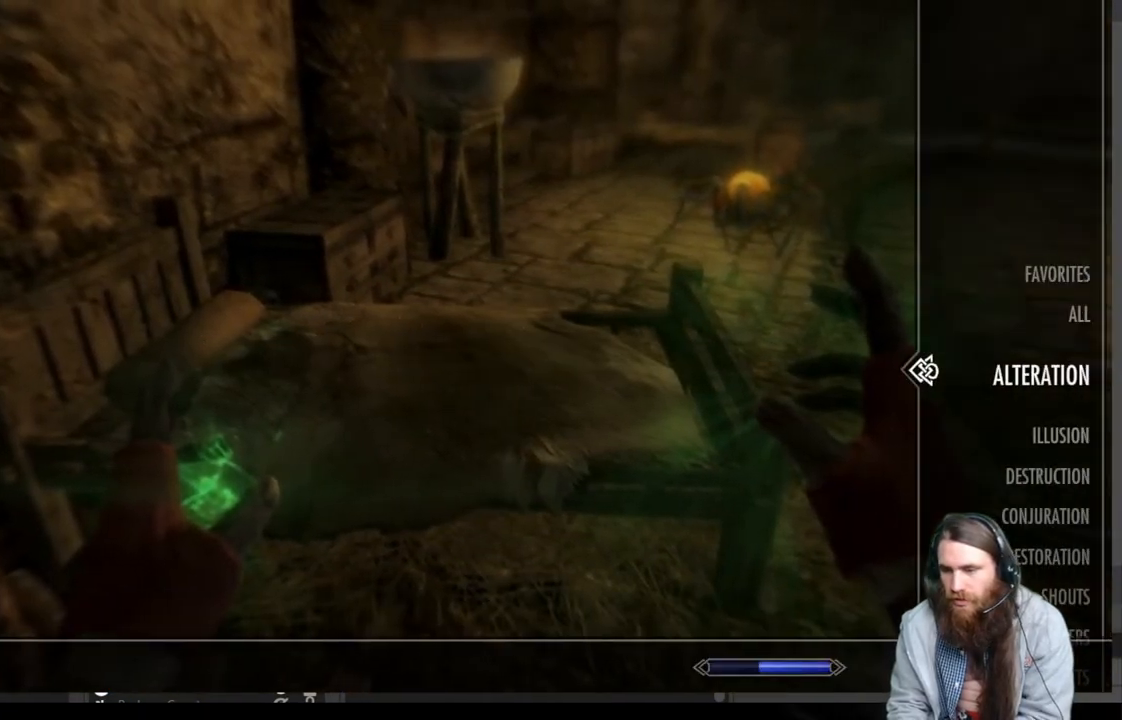
{"buttons": [], "left_stick": "center", "right_stick": "center", "events": [[100, "DPAD_LEFT", "down"], [217, "DPAD_LEFT", "up"]]}
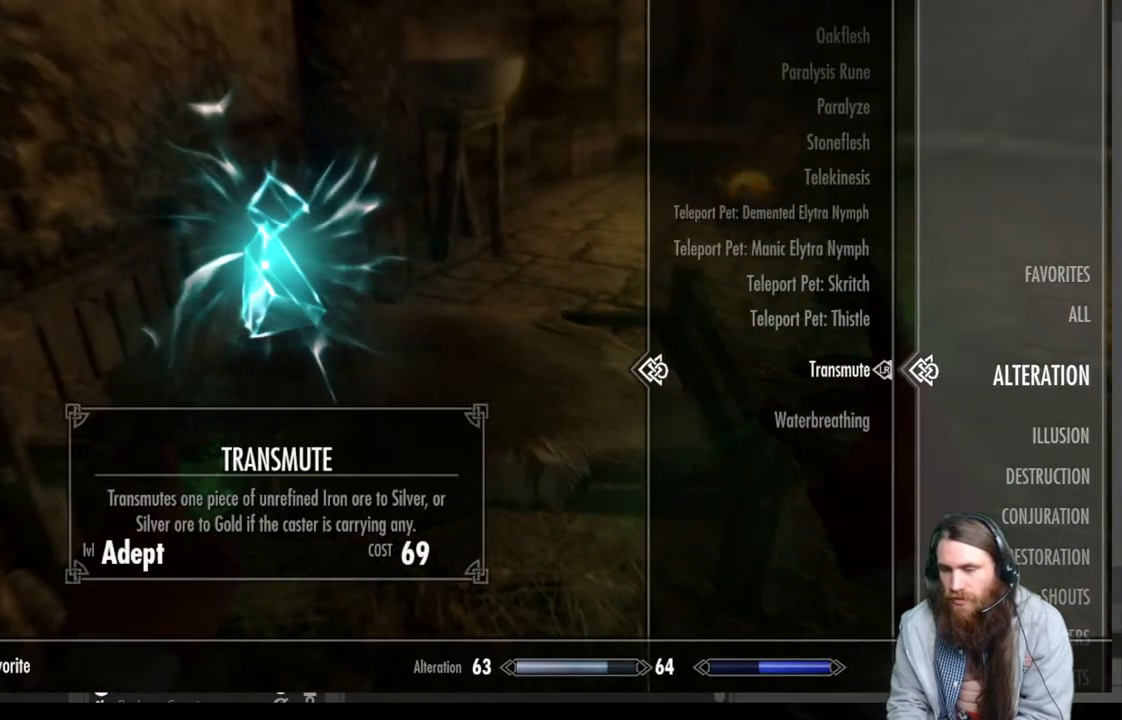
{"buttons": ["L2"], "left_stick": "center", "right_stick": "center", "events": [[83, "DPAD_DOWN", "down"], [200, "DPAD_DOWN", "up"], [333, "R2", "down"], [417, "L2", "down"], [483, "R2", "up"]]}
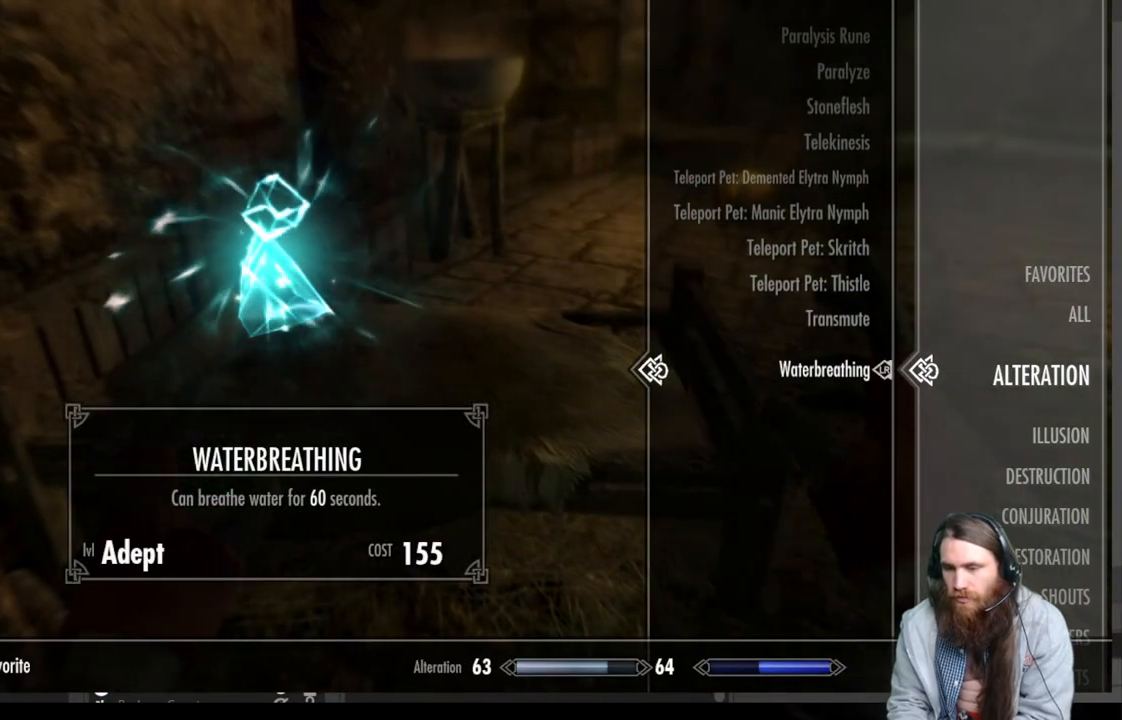
{"buttons": [], "left_stick": "down", "right_stick": "center", "events": [[83, "L2", "up"], [133, "B", "down"], [250, "B", "up"], [383, "left_stick", "down"]]}